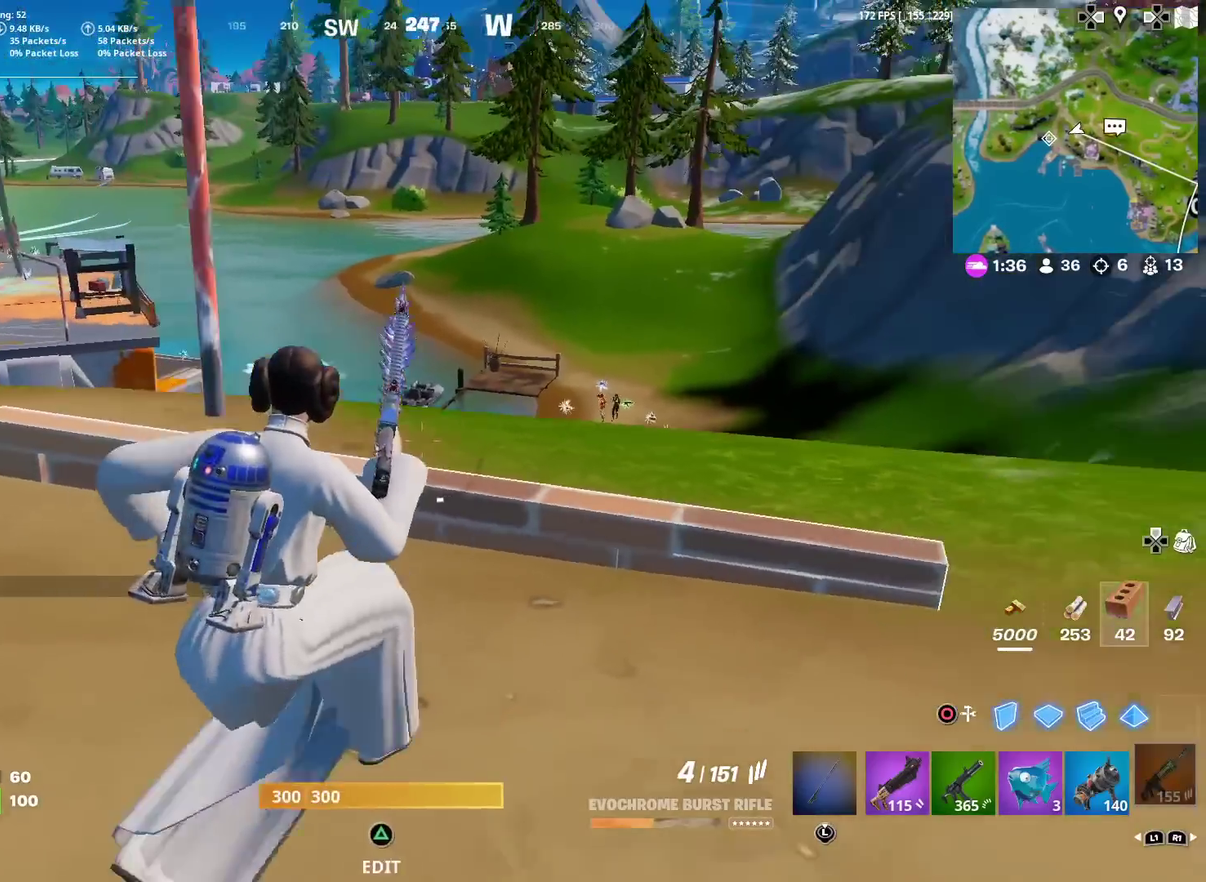
Gameplay with a controller (PlayStation layout); each line is a JSON object with the inputs held at the frame after it (dt_ms = milliseconds from this image to that frame). "events" lists button and stick changes between this image and that frame as [ms after this image, input, new state], when the widget could be followed in between. Not read: TOUCHPAD.
{"dt_ms": 601, "buttons": [], "left_stick": "right", "right_stick": "center", "events": [[67, "left_stick", "down-right"], [518, "left_stick", "right"]]}
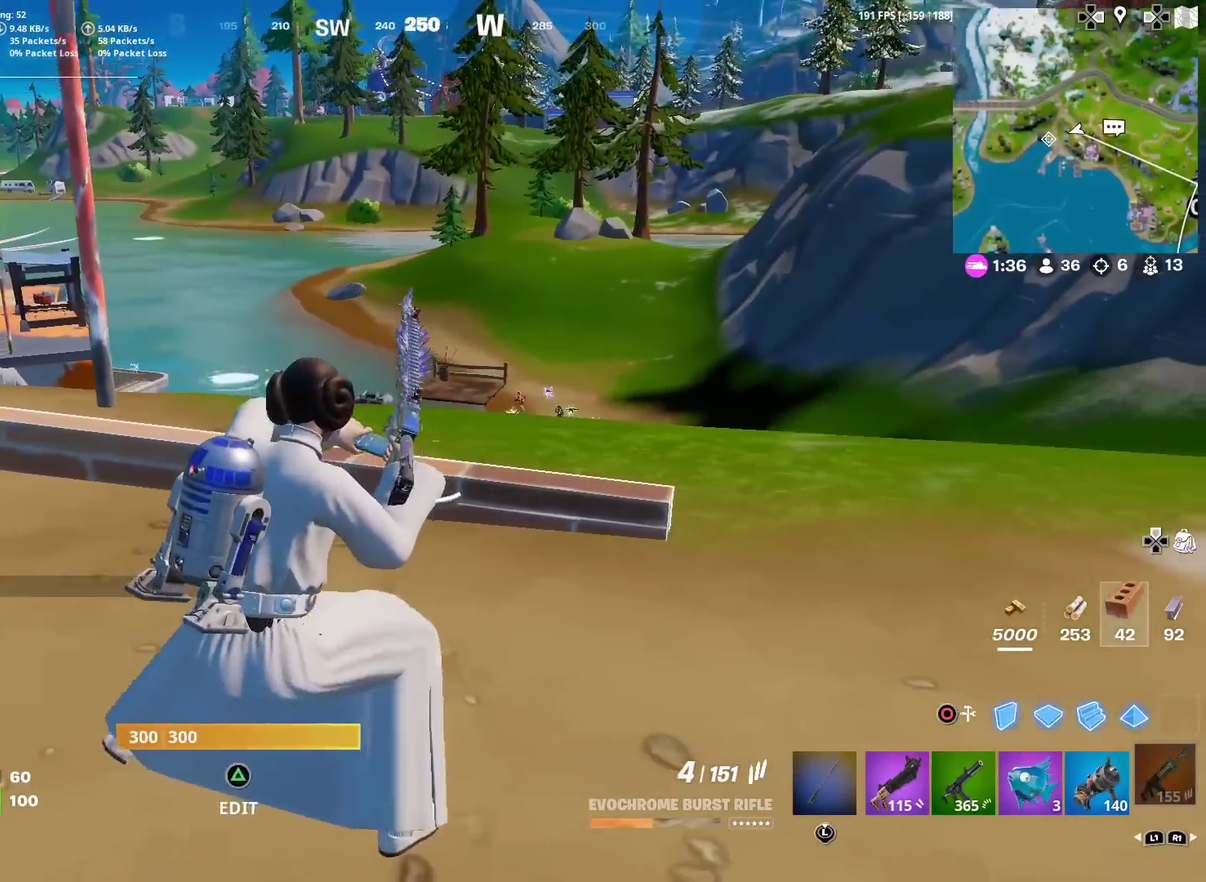
{"dt_ms": 400, "buttons": [], "left_stick": "right", "right_stick": "center", "events": [[117, "left_stick", "down-right"], [317, "left_stick", "right"]]}
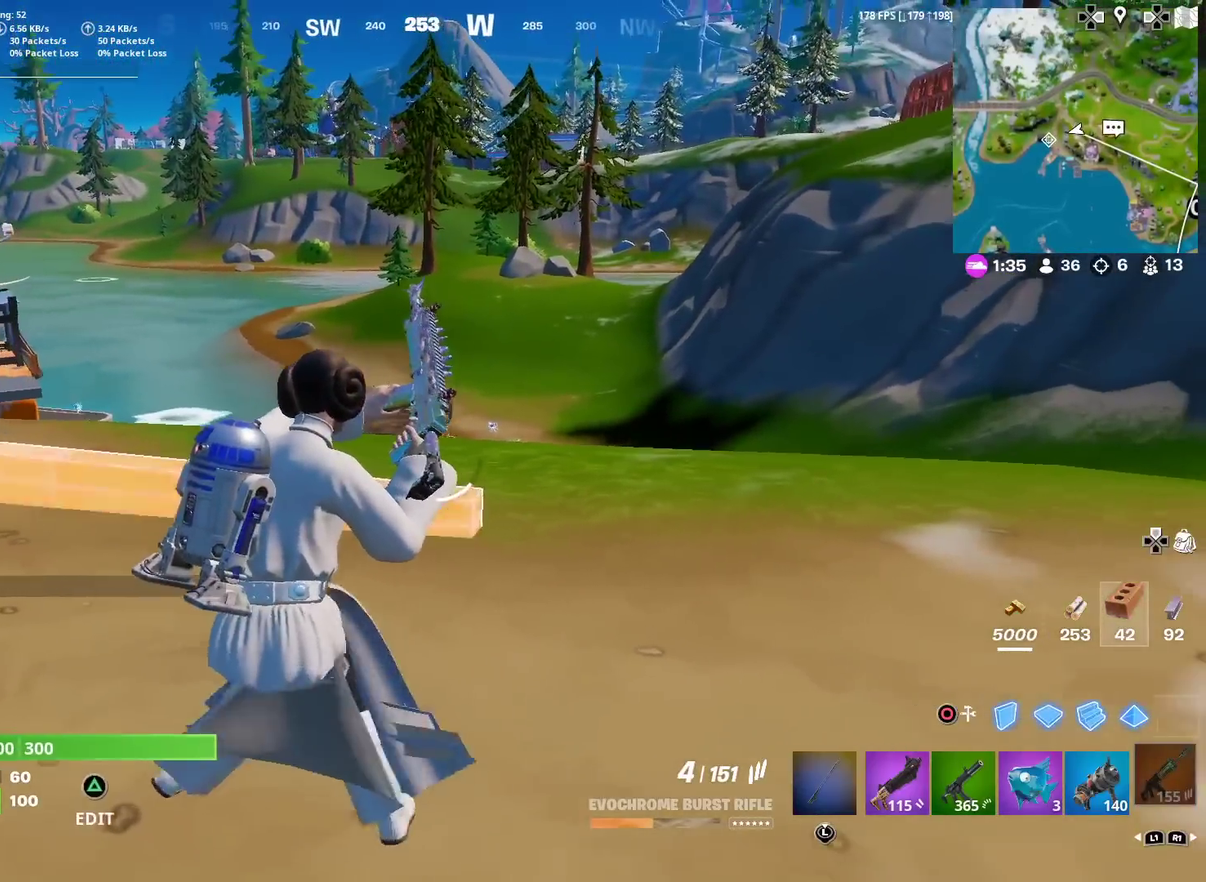
{"dt_ms": 501, "buttons": ["L2"], "left_stick": "center", "right_stick": "center", "events": [[117, "left_stick", "up-right"], [334, "left_stick", "center"], [367, "L2", "down"]]}
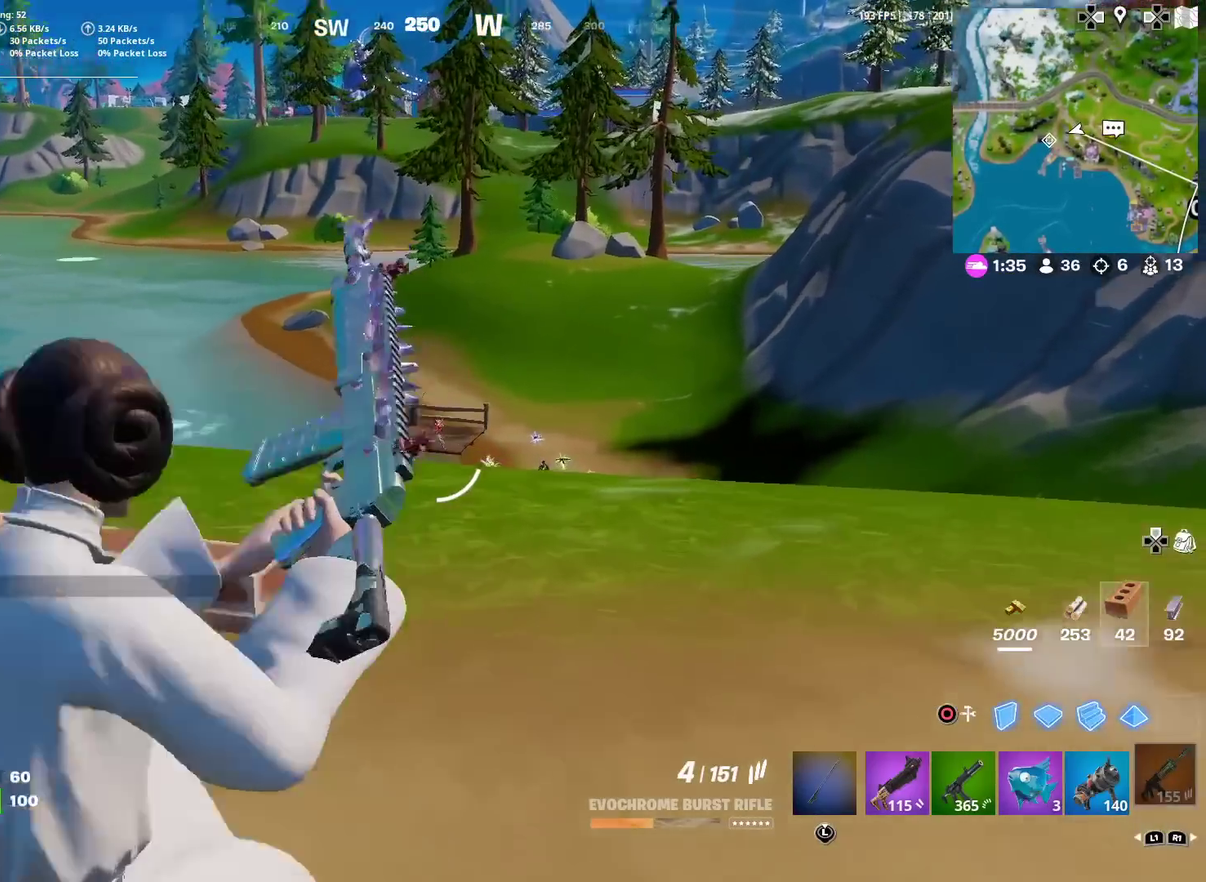
{"dt_ms": 500, "buttons": ["L2"], "left_stick": "up", "right_stick": "center", "events": [[250, "right_stick", "up"], [300, "right_stick", "center"], [434, "left_stick", "up"]]}
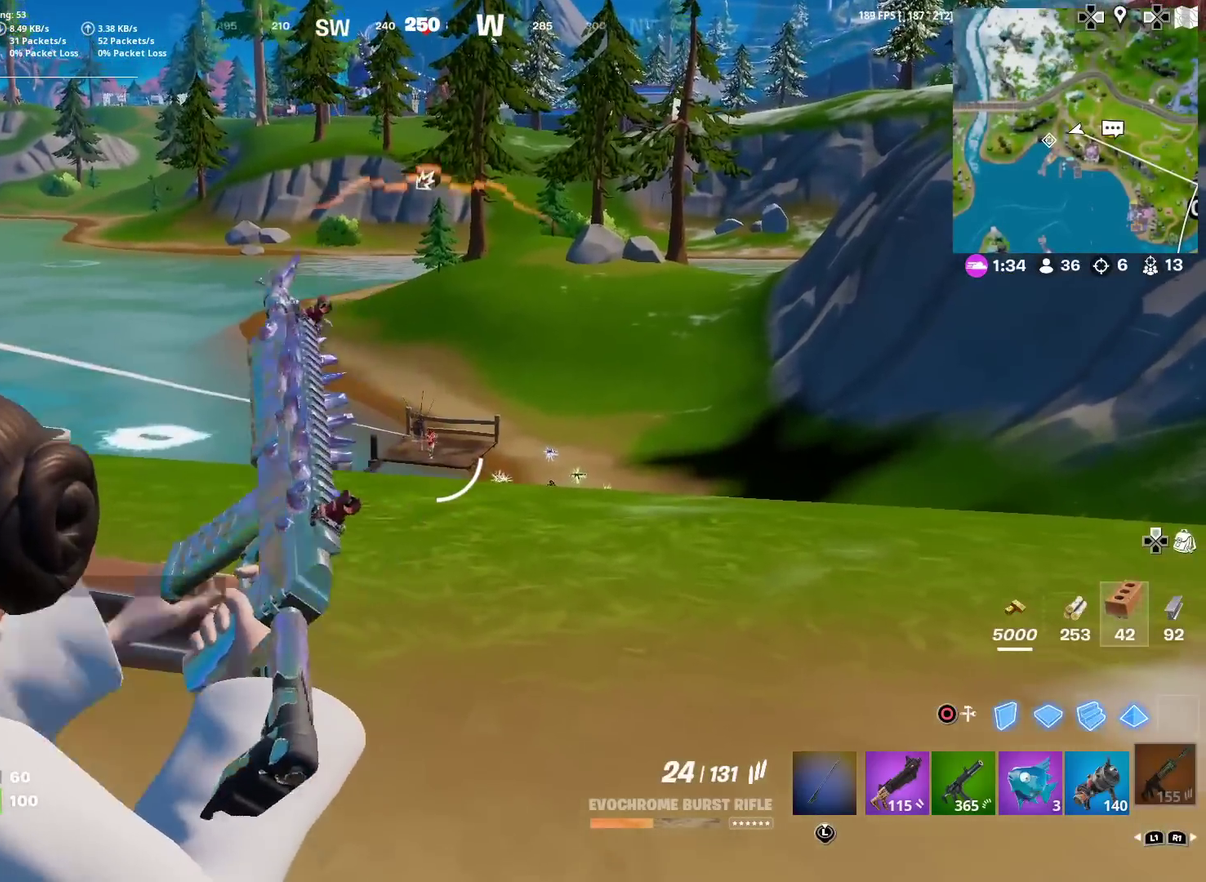
{"dt_ms": 501, "buttons": ["L2", "R2"], "left_stick": "up-right", "right_stick": "right"}
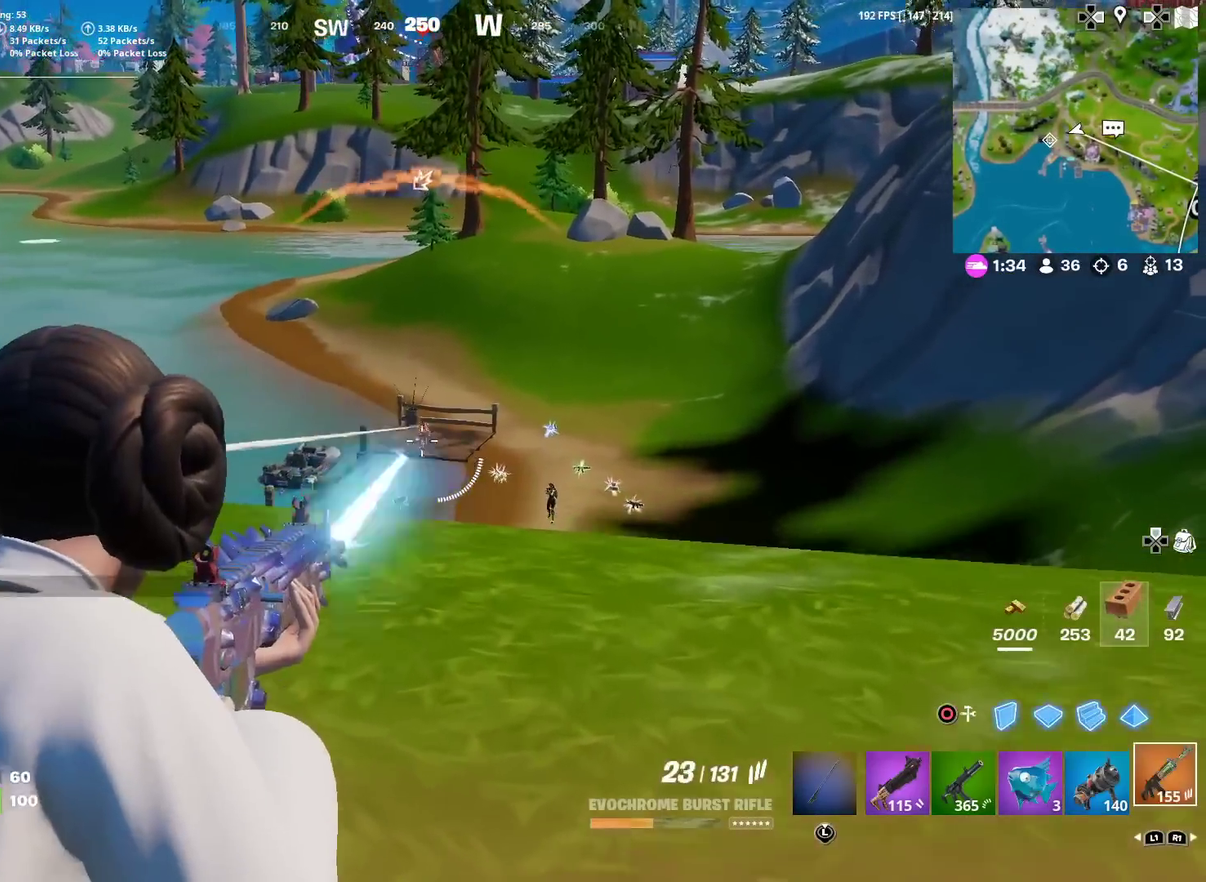
{"dt_ms": 500, "buttons": ["L2", "R2"], "left_stick": "center", "right_stick": "down"}
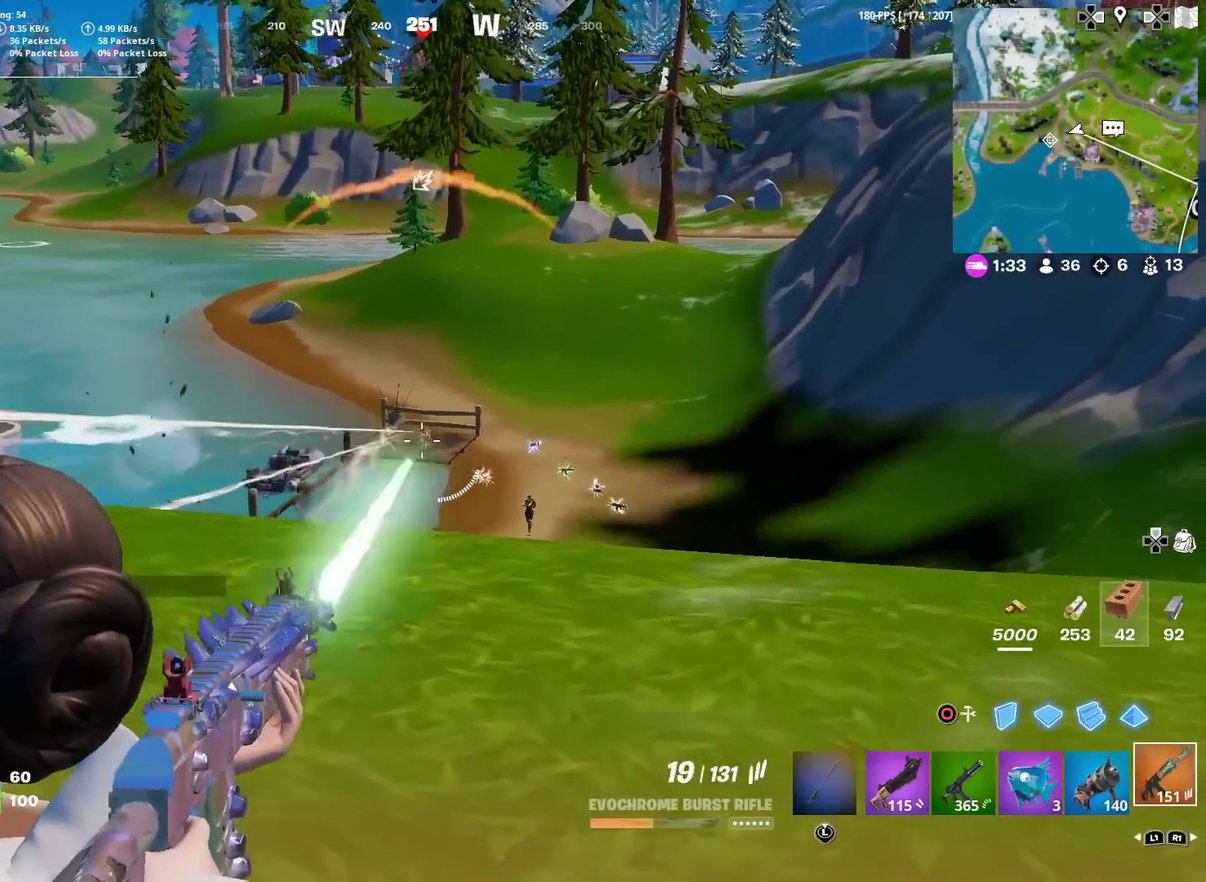
{"dt_ms": 401, "buttons": ["L2"], "left_stick": "center", "right_stick": "center", "events": [[117, "R2", "up"], [167, "R2", "down"], [284, "R2", "up"], [351, "right_stick", "center"]]}
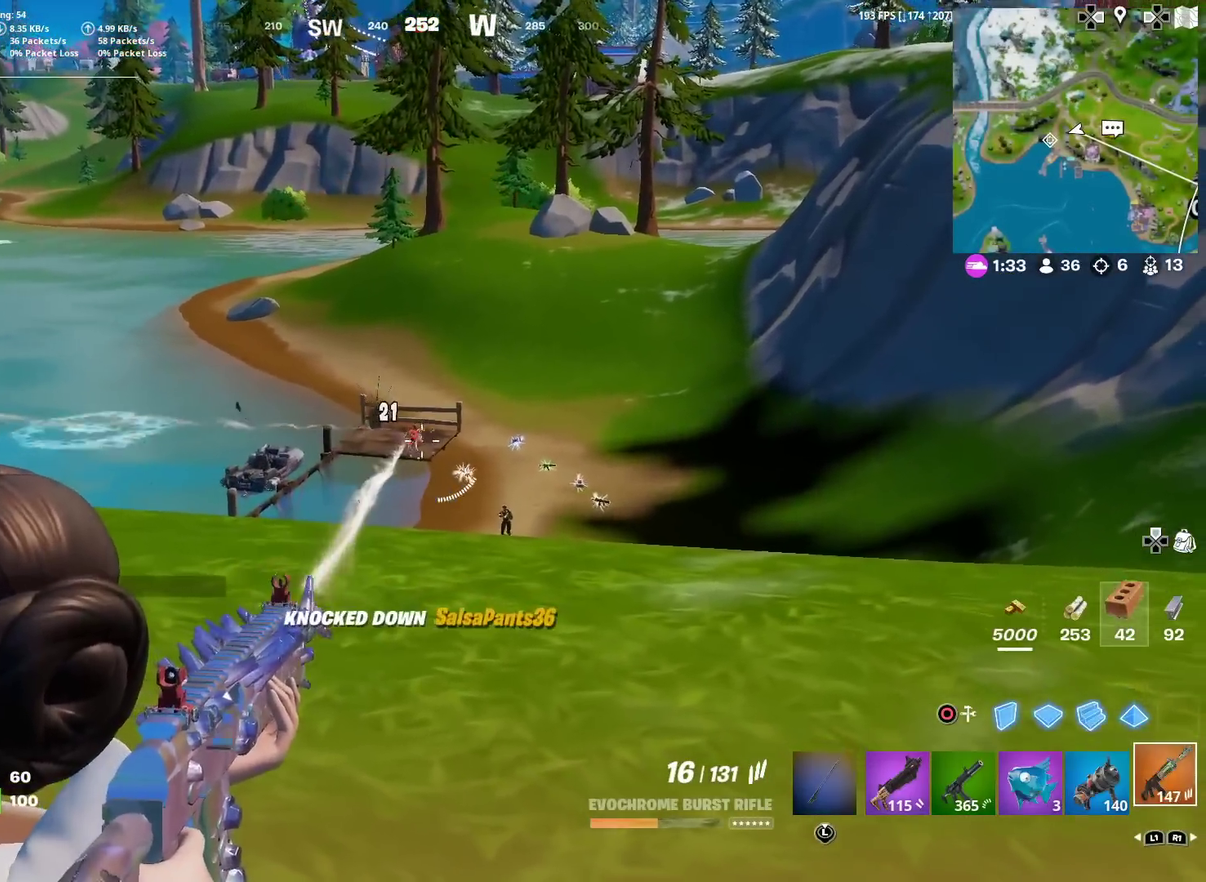
{"dt_ms": 600, "buttons": ["L2"], "left_stick": "up", "right_stick": "center", "events": [[133, "right_stick", "down-right"], [183, "left_stick", "up-right"], [367, "right_stick", "center"], [567, "left_stick", "up"]]}
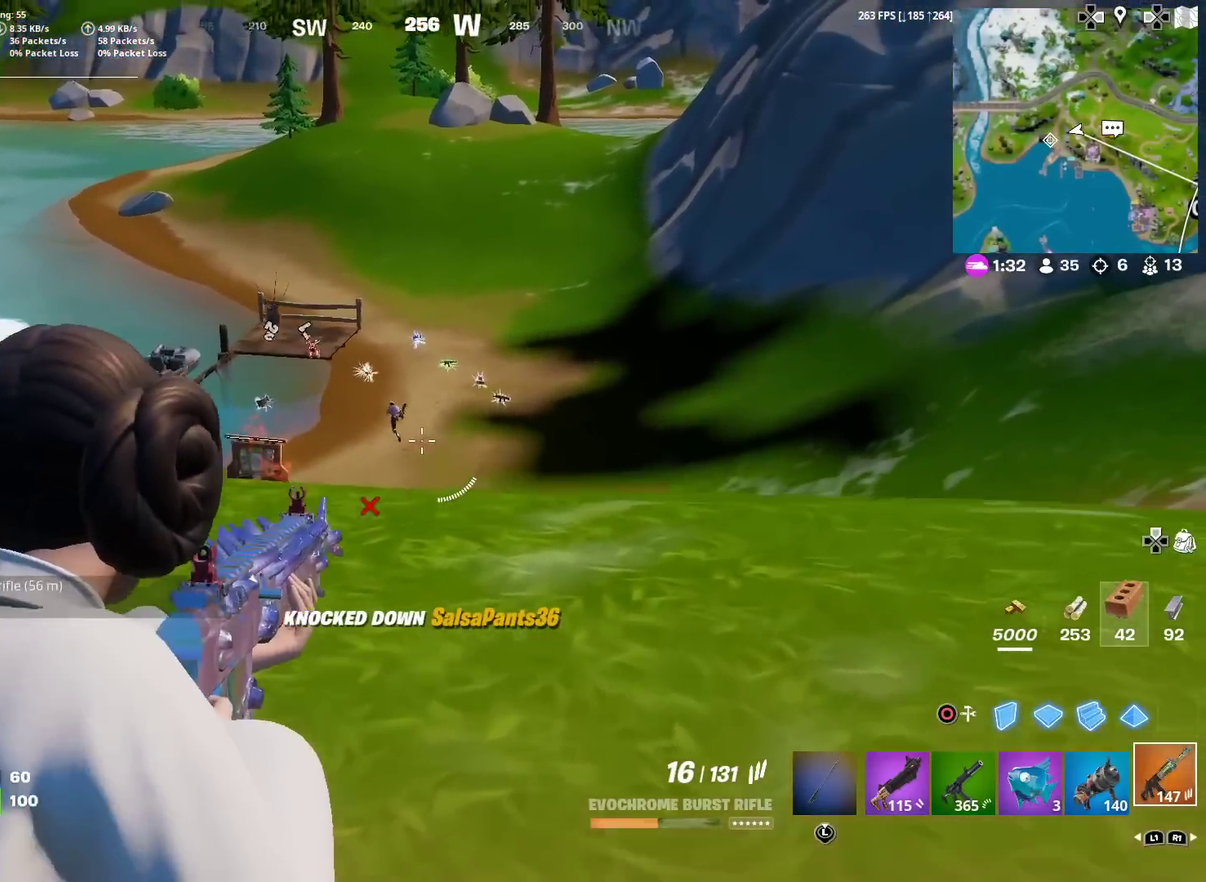
{"dt_ms": 301, "buttons": ["L2"], "left_stick": "center", "right_stick": "center", "events": [[50, "left_stick", "up-left"], [150, "left_stick", "center"]]}
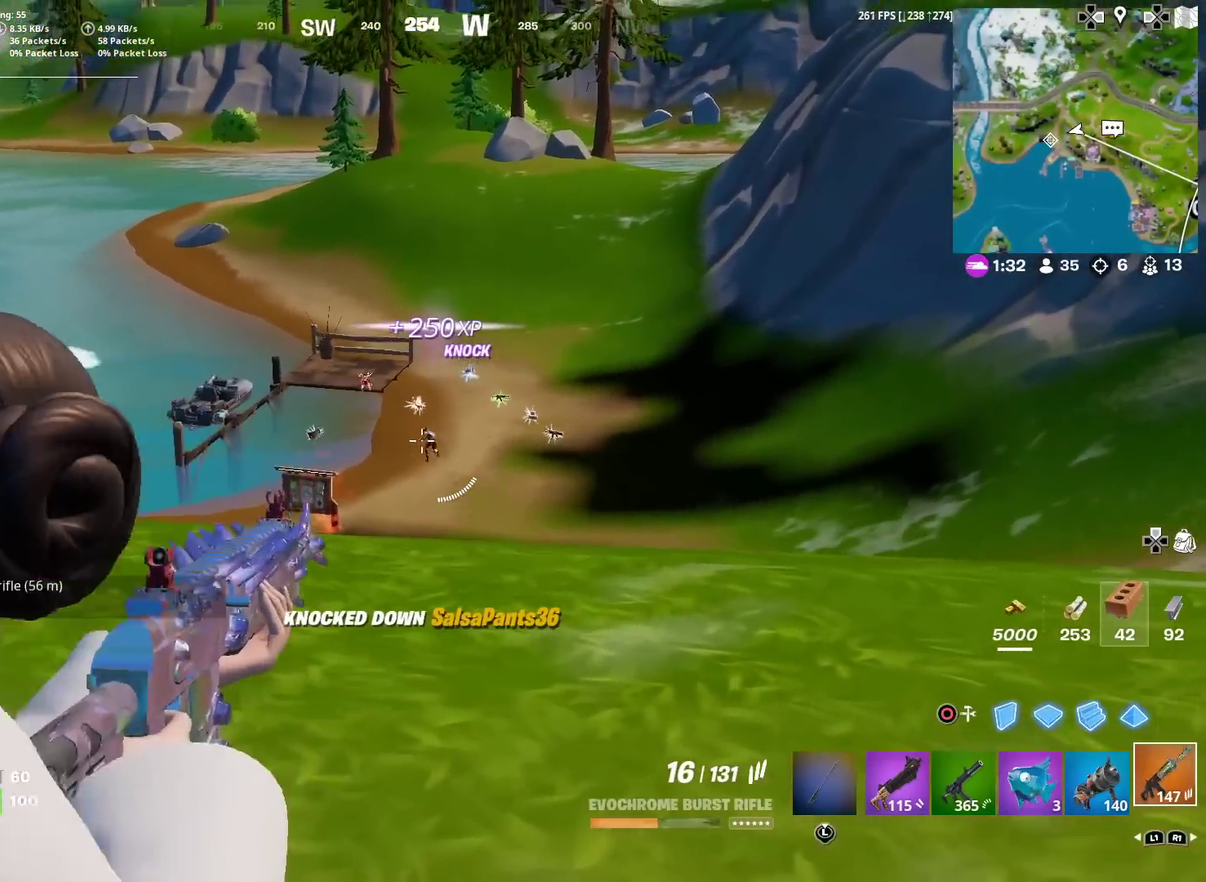
{"dt_ms": 700, "buttons": ["L2", "R2"], "left_stick": "center", "right_stick": "center", "events": [[100, "R2", "down"], [216, "right_stick", "down-left"], [233, "R2", "up"], [300, "R2", "down"], [317, "right_stick", "center"], [417, "R2", "up"], [550, "right_stick", "up-left"], [634, "R2", "down"], [634, "right_stick", "center"]]}
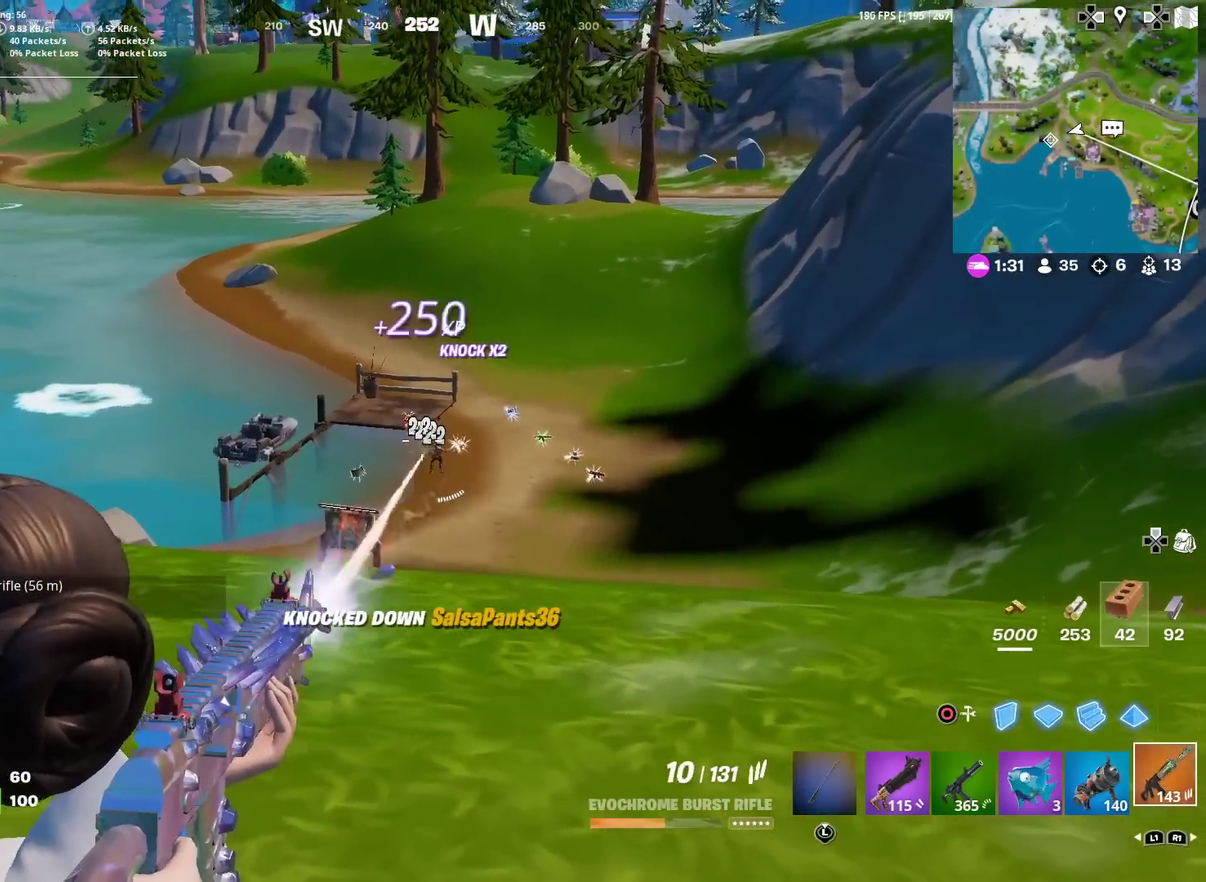
{"dt_ms": 301, "buttons": ["SQUARE"], "left_stick": "up", "right_stick": "down-left", "events": [[50, "R2", "up"], [201, "L2", "up"], [217, "right_stick", "down-left"], [267, "SQUARE", "down"], [284, "left_stick", "up"]]}
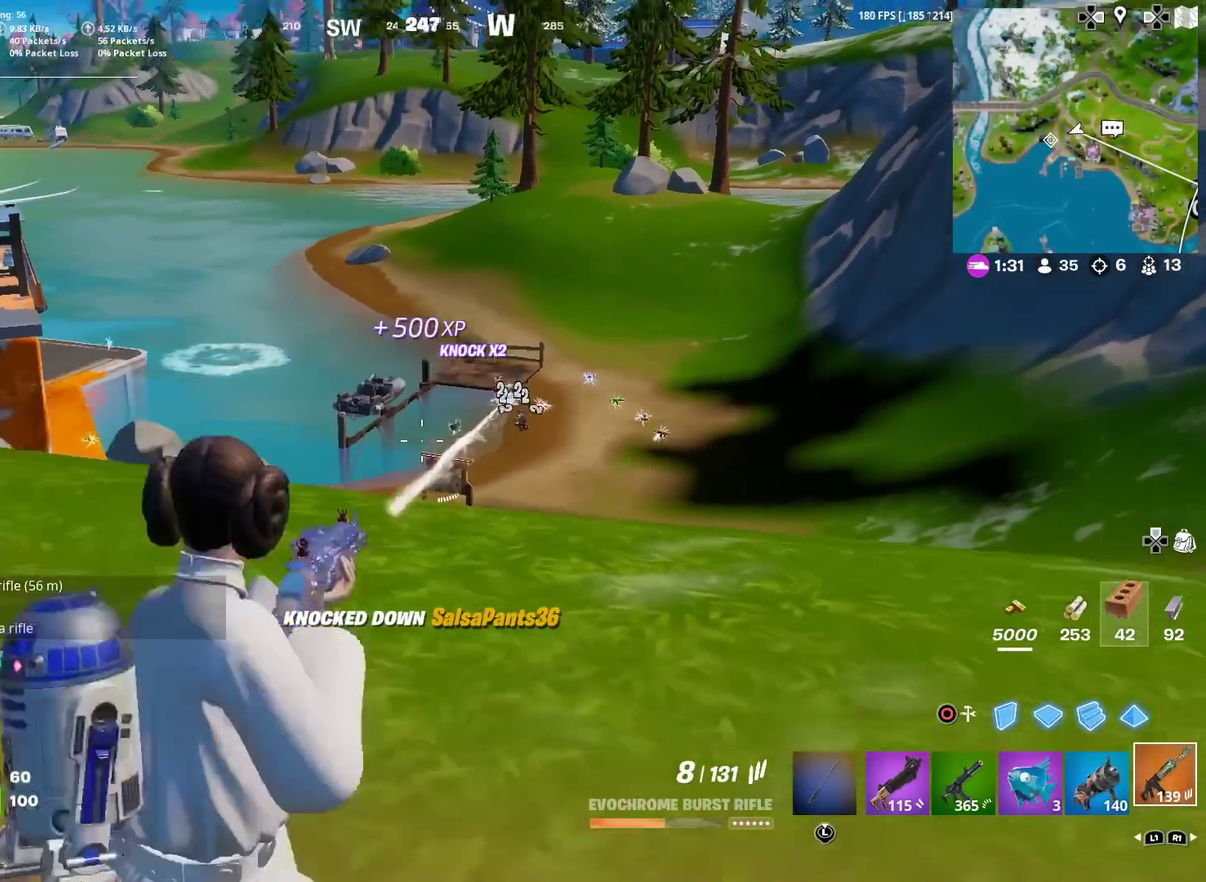
{"dt_ms": 901, "buttons": [], "left_stick": "up", "right_stick": "center", "events": [[50, "left_stick", "up-right"], [66, "SQUARE", "up"], [150, "CROSS", "down"], [150, "SQUARE", "down"], [150, "right_stick", "left"], [200, "SQUARE", "up"], [217, "CROSS", "up"], [217, "right_stick", "center"], [233, "left_stick", "up"], [283, "left_stick", "up-left"], [317, "CROSS", "down"], [383, "CROSS", "up"], [517, "left_stick", "up"], [584, "left_stick", "center"], [867, "left_stick", "up"]]}
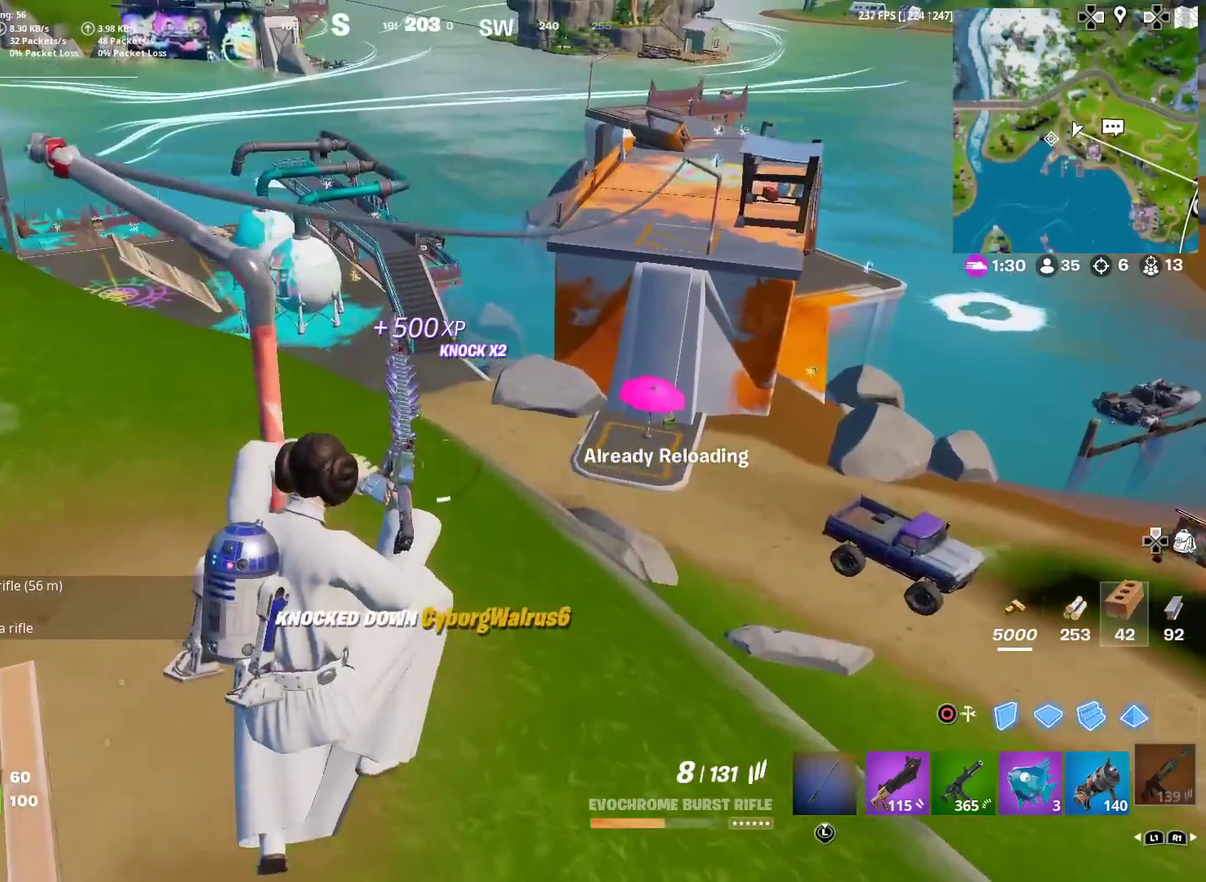
{"dt_ms": 300, "buttons": [], "left_stick": "up-right", "right_stick": "center", "events": [[116, "left_stick", "up-right"]]}
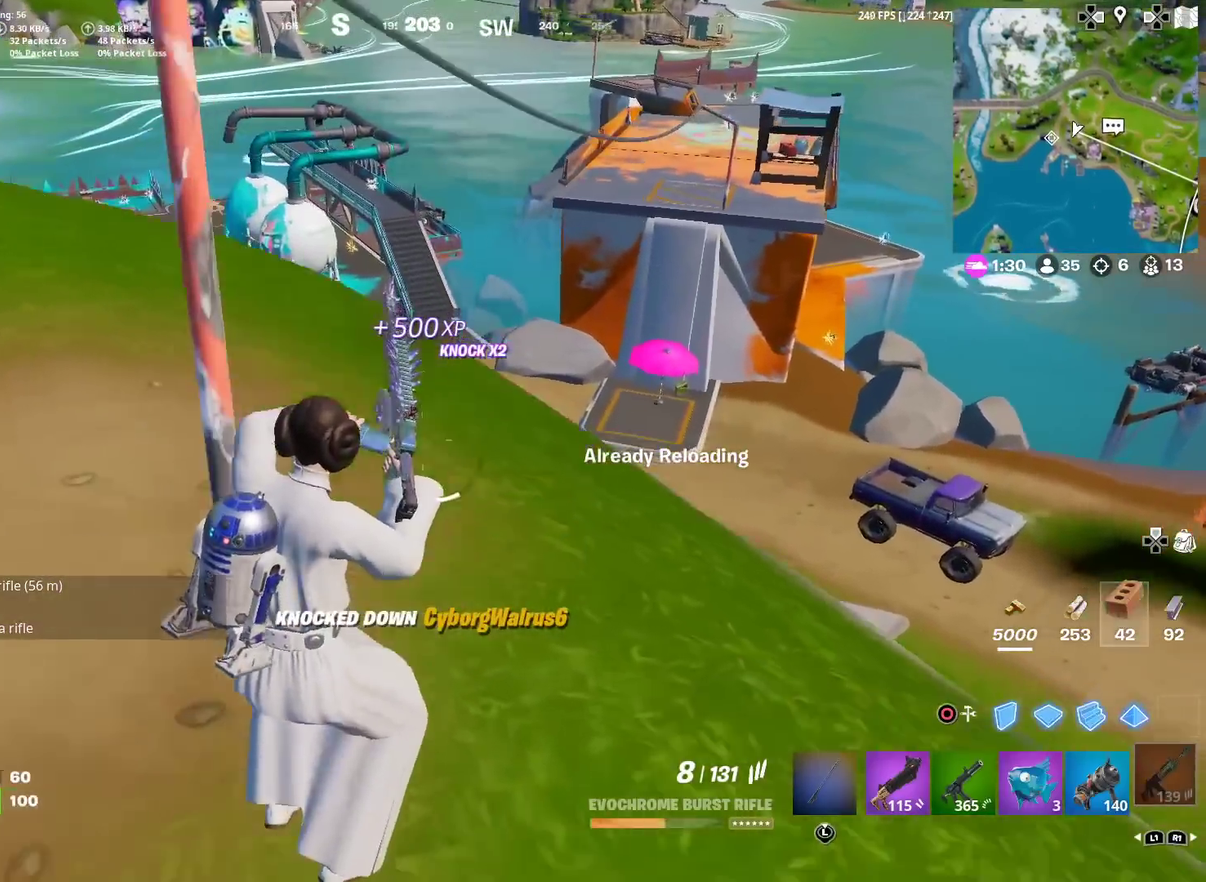
{"dt_ms": 701, "buttons": [], "left_stick": "up-left", "right_stick": "center", "events": [[150, "CROSS", "down"], [217, "CROSS", "up"], [283, "left_stick", "up"], [534, "left_stick", "up-left"]]}
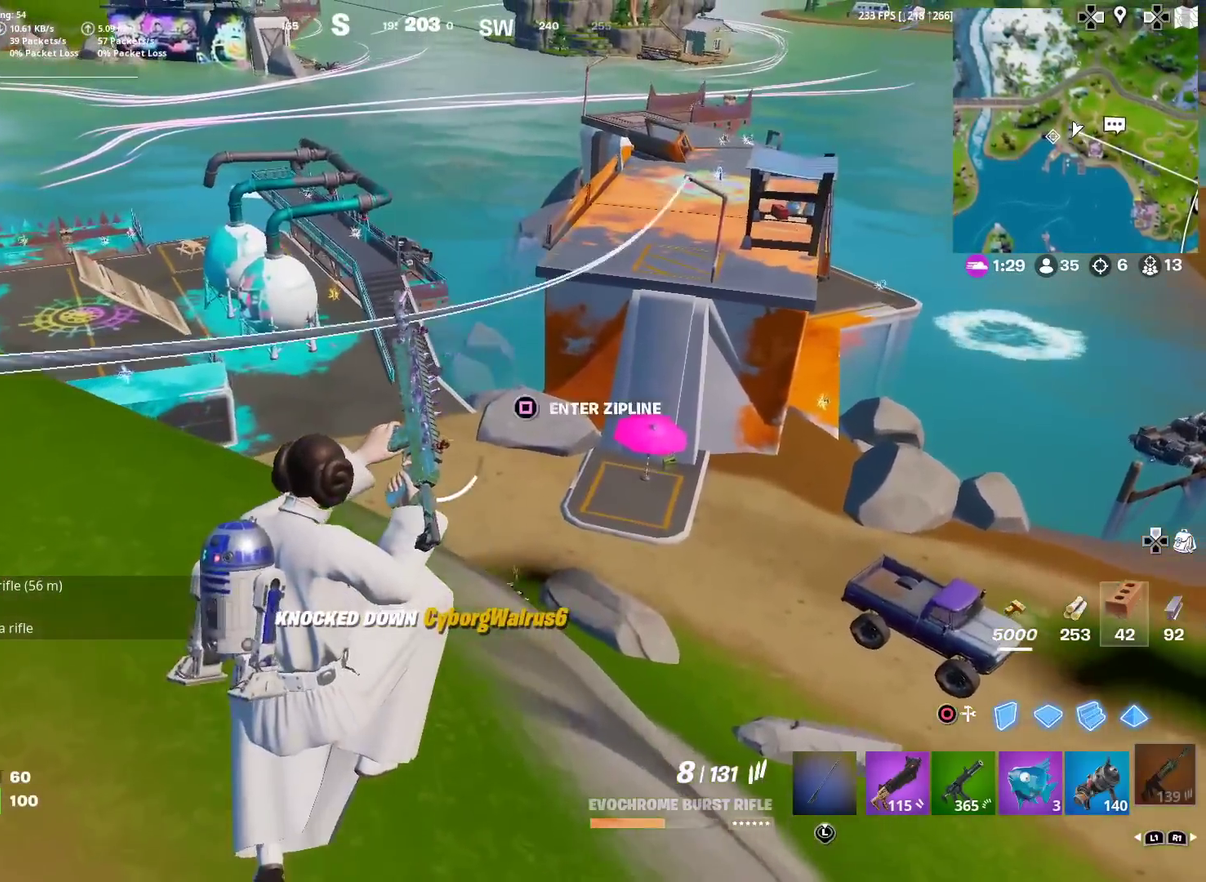
{"dt_ms": 283, "buttons": [], "left_stick": "up-left", "right_stick": "center", "events": []}